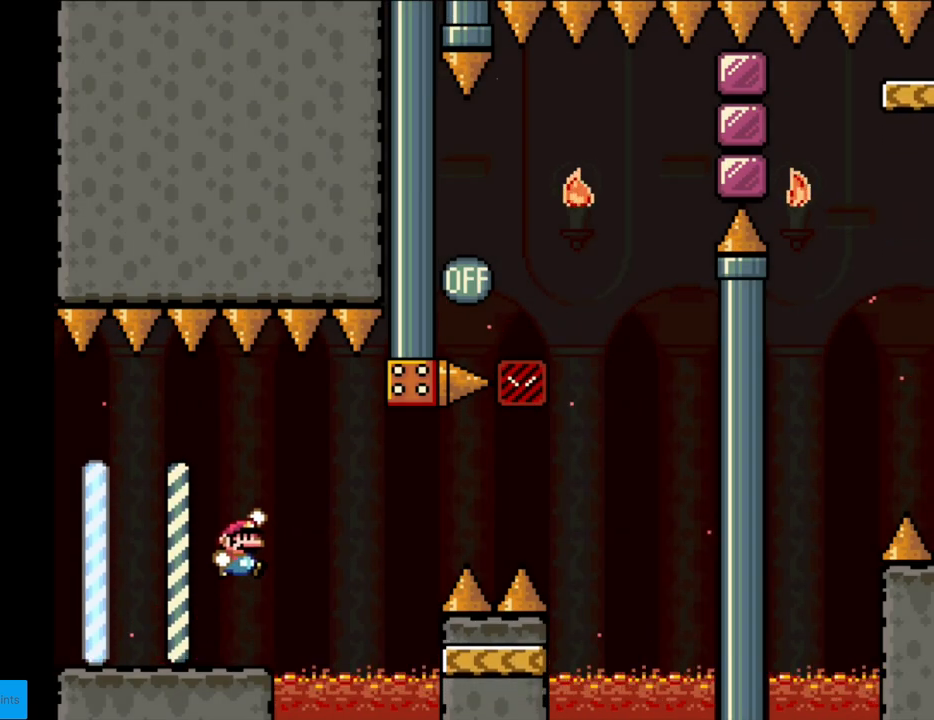
Gameplay with a controller (Nintendo layout); each line is a JSON object with the inputs held at the frame after it. "events" lists button and stick changes between this image and that frame as [ms after this image, input, new state], when the widget could be followed in between. Not read: L3 R3.
{"buttons": ["Y", "DPAD_RIGHT"], "events": [[67, "B", "down"], [500, "B", "up"]]}
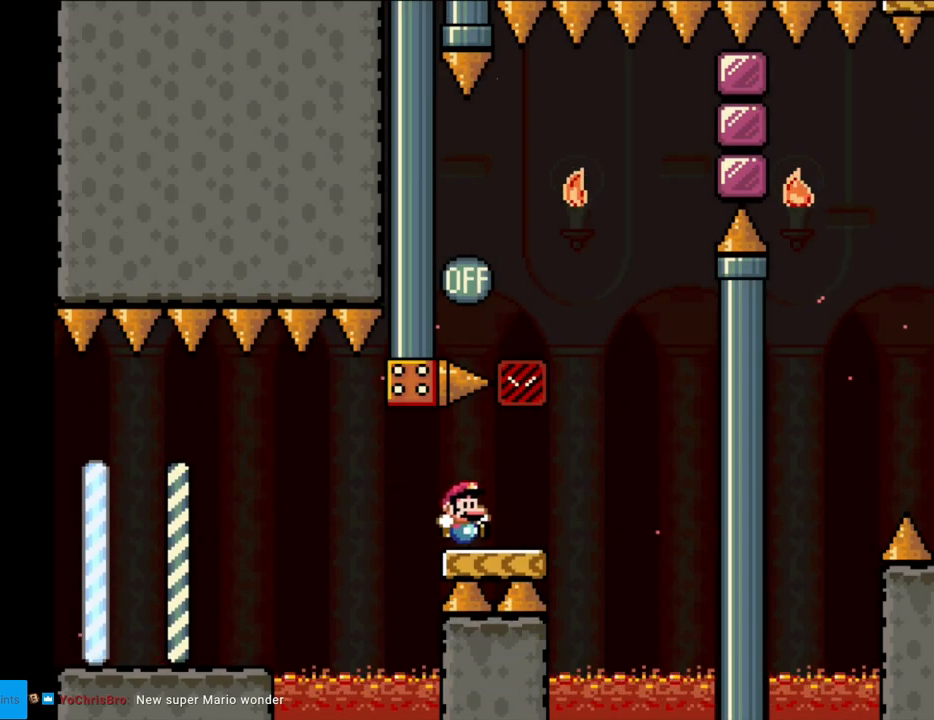
{"buttons": ["B", "Y", "DPAD_LEFT"], "events": [[217, "B", "down"], [250, "DPAD_RIGHT", "up"], [267, "DPAD_LEFT", "down"]]}
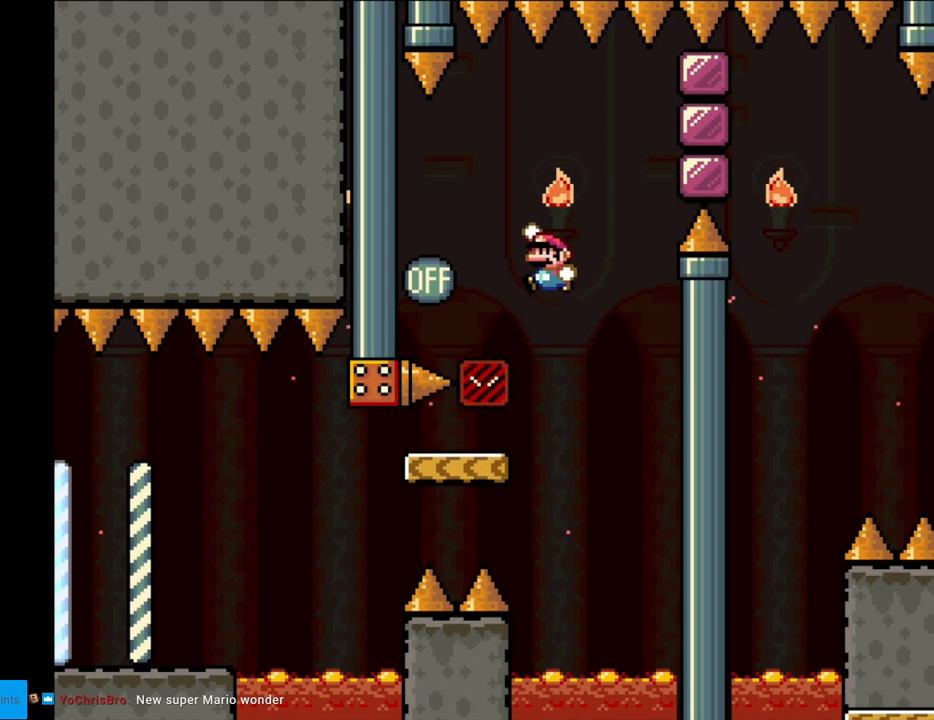
{"buttons": ["B", "Y", "DPAD_RIGHT"], "events": [[233, "DPAD_LEFT", "up"], [283, "DPAD_RIGHT", "down"]]}
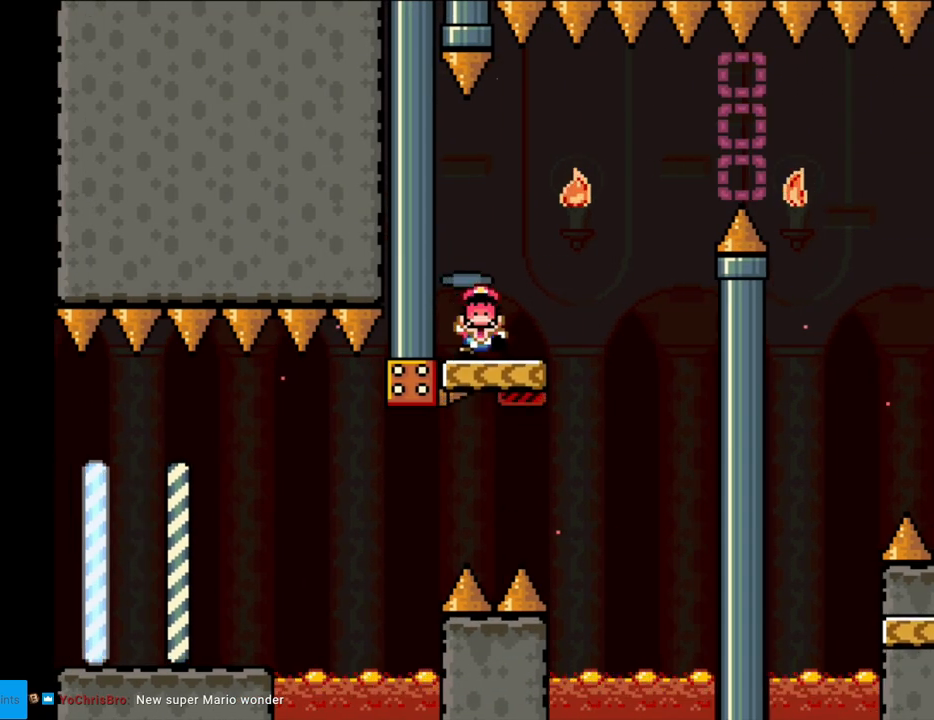
{"buttons": [], "events": [[67, "B", "up"], [317, "DPAD_RIGHT", "up"], [417, "Y", "up"]]}
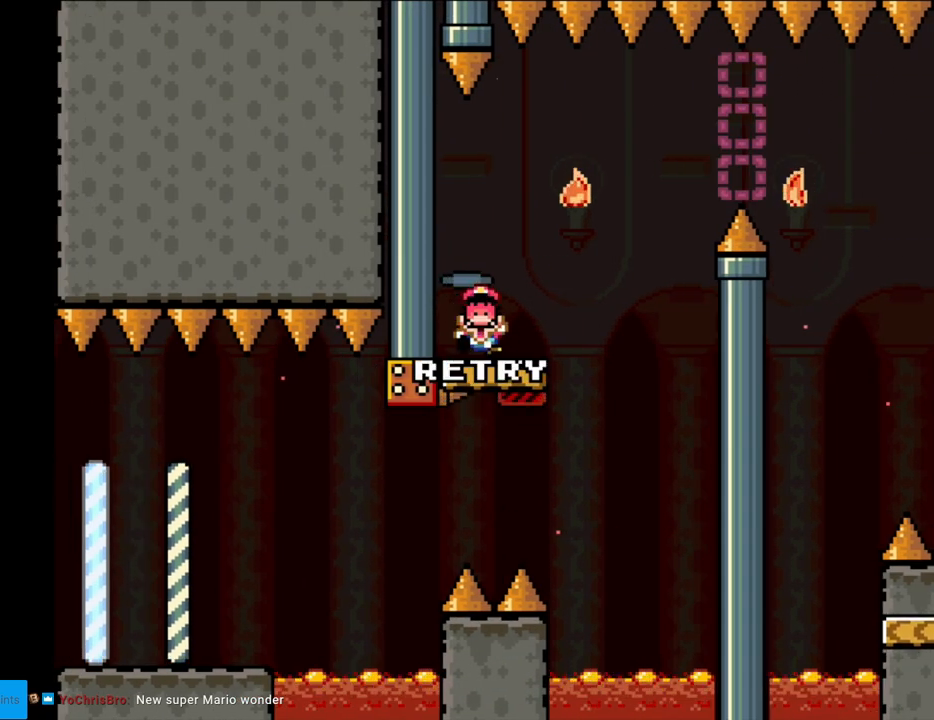
{"buttons": ["A"], "events": [[50, "A", "down"], [200, "A", "up"], [283, "A", "down"], [433, "A", "up"], [483, "A", "down"]]}
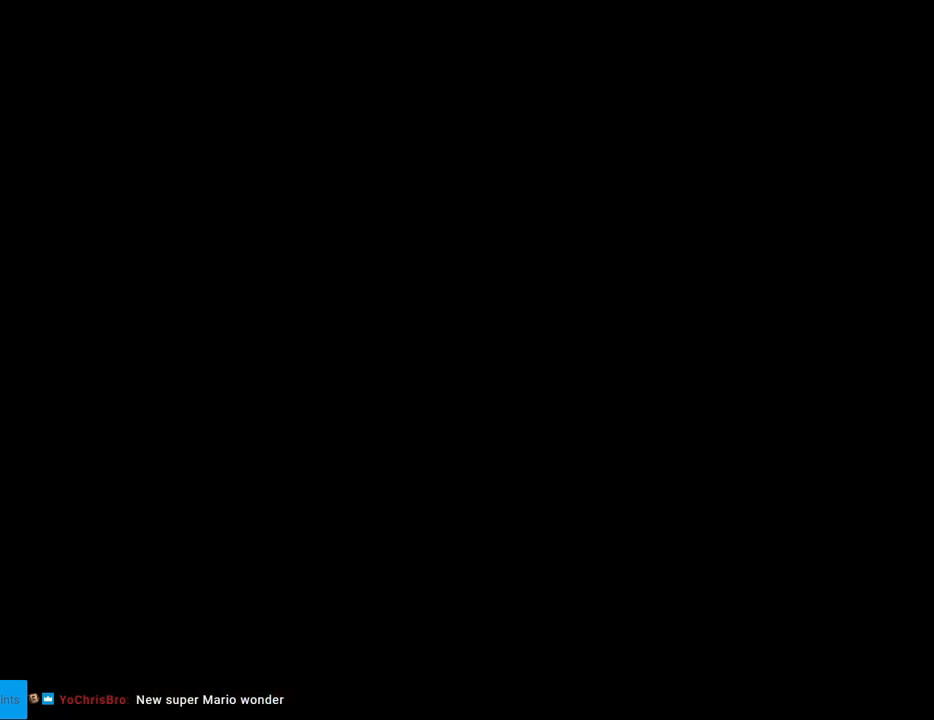
{"buttons": [], "events": [[150, "A", "up"], [183, "A", "down"], [333, "A", "up"]]}
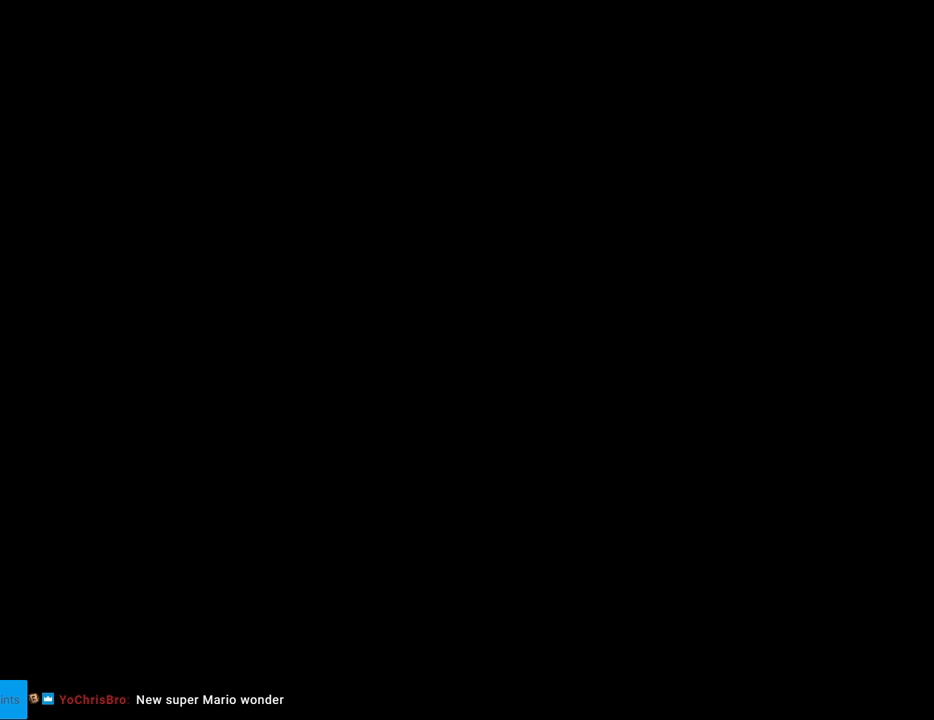
{"buttons": ["Y"], "events": [[200, "Y", "down"]]}
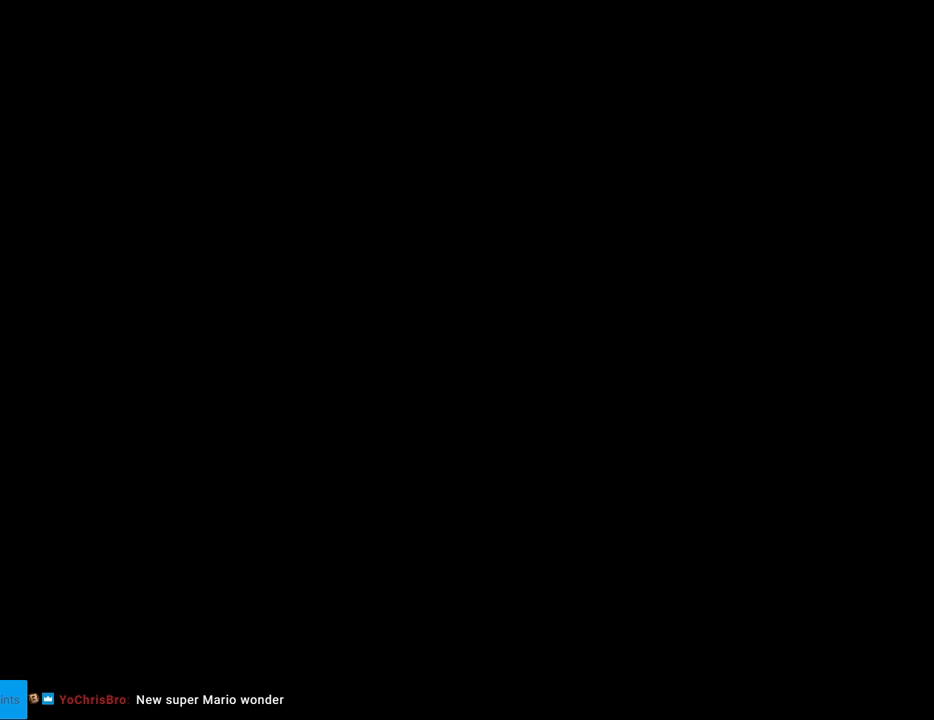
{"buttons": ["Y", "DPAD_RIGHT"], "events": [[17, "DPAD_RIGHT", "down"], [283, "DPAD_RIGHT", "up"], [417, "DPAD_RIGHT", "down"]]}
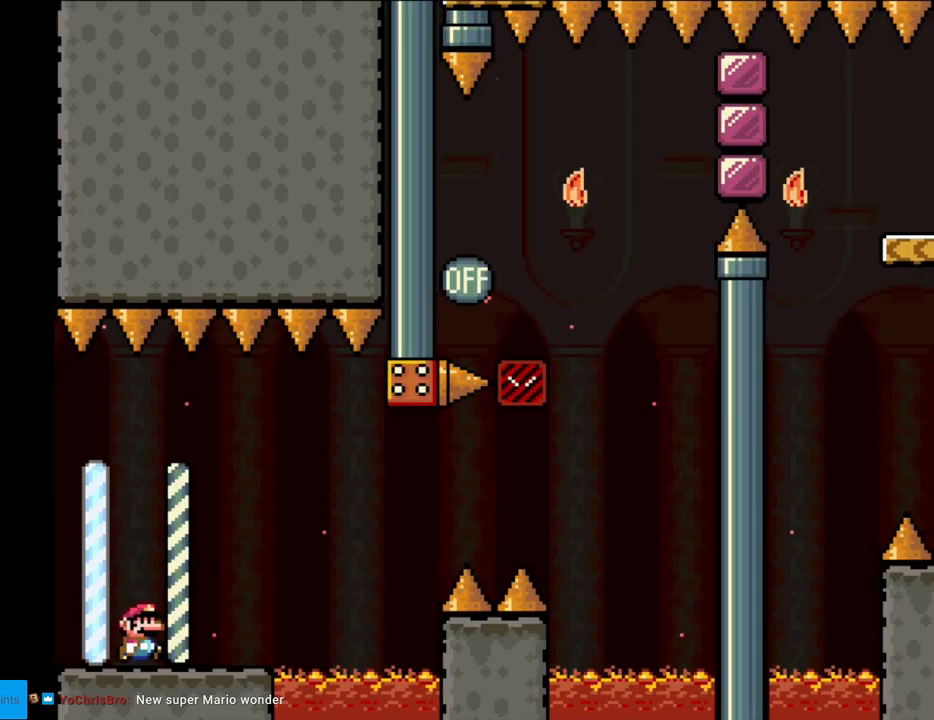
{"buttons": ["Y", "DPAD_RIGHT"], "events": [[83, "DPAD_RIGHT", "up"], [200, "DPAD_RIGHT", "down"], [283, "DPAD_RIGHT", "up"], [417, "DPAD_RIGHT", "down"]]}
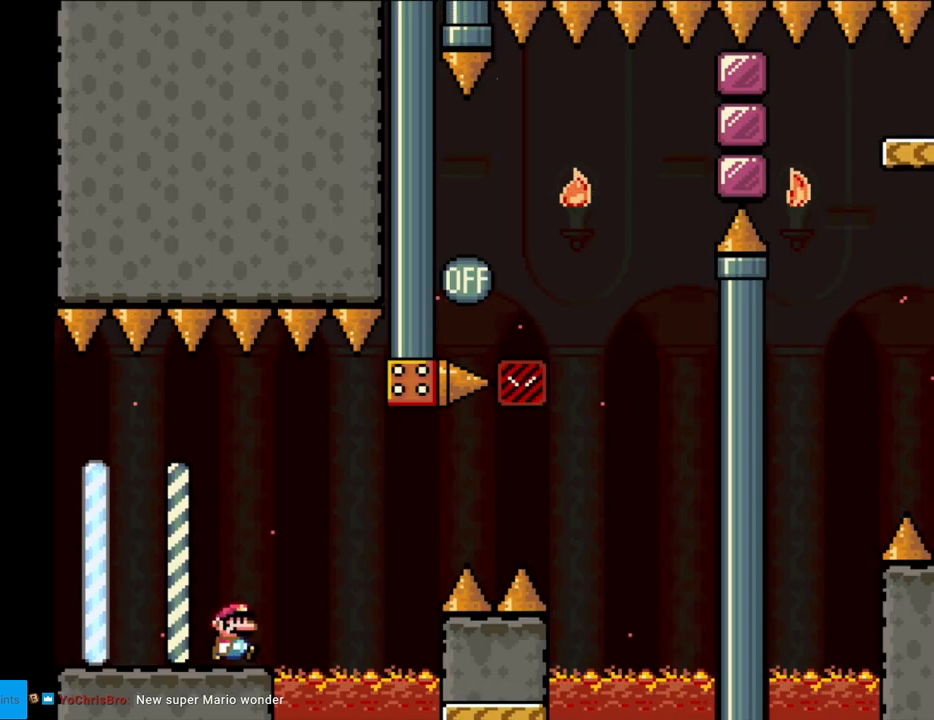
{"buttons": ["B", "Y", "DPAD_LEFT"], "events": [[117, "B", "down"], [217, "B", "up"], [300, "B", "down"], [417, "DPAD_RIGHT", "up"], [433, "DPAD_LEFT", "down"]]}
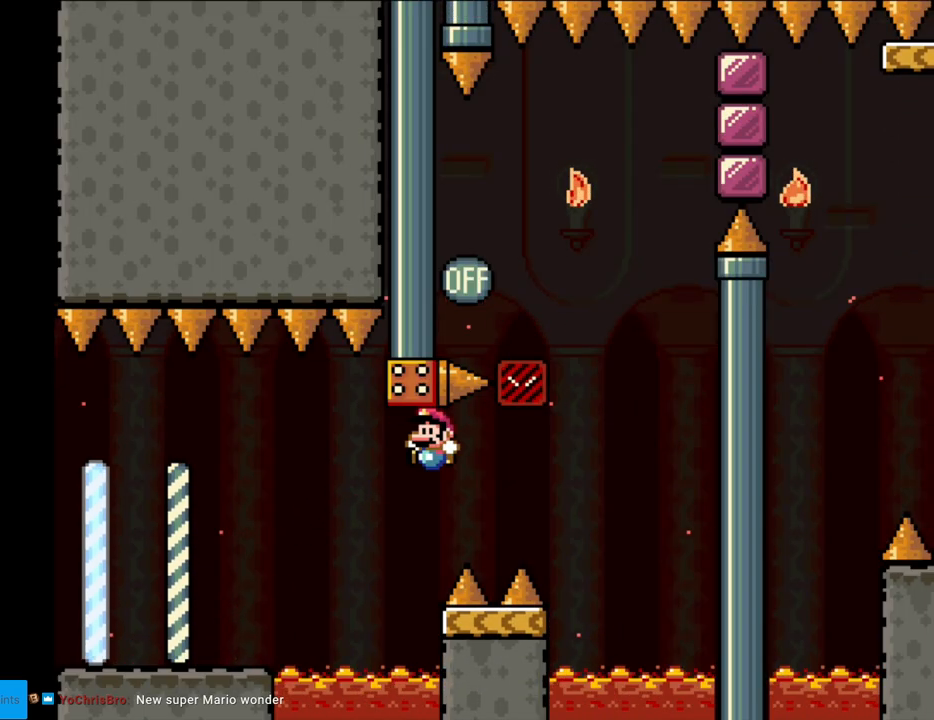
{"buttons": ["B", "Y", "DPAD_UP", "DPAD_LEFT"], "events": [[17, "DPAD_LEFT", "up"], [33, "DPAD_RIGHT", "down"], [267, "B", "up"], [433, "B", "down"], [483, "DPAD_RIGHT", "up"], [483, "DPAD_UP", "down"], [500, "DPAD_LEFT", "down"]]}
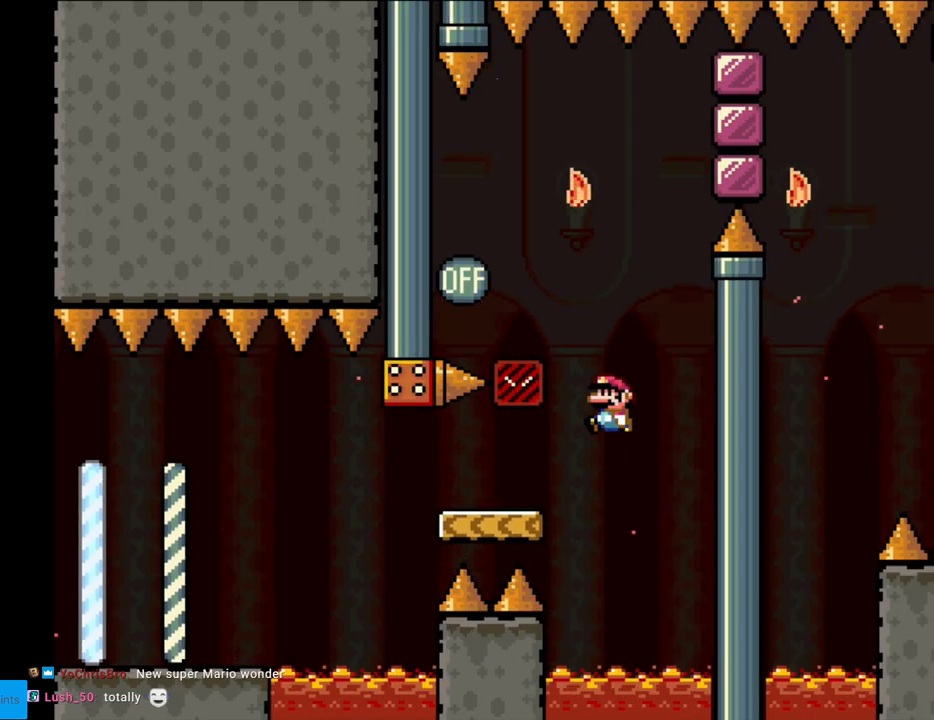
{"buttons": ["B", "Y"], "events": [[17, "DPAD_UP", "up"], [450, "DPAD_LEFT", "up"]]}
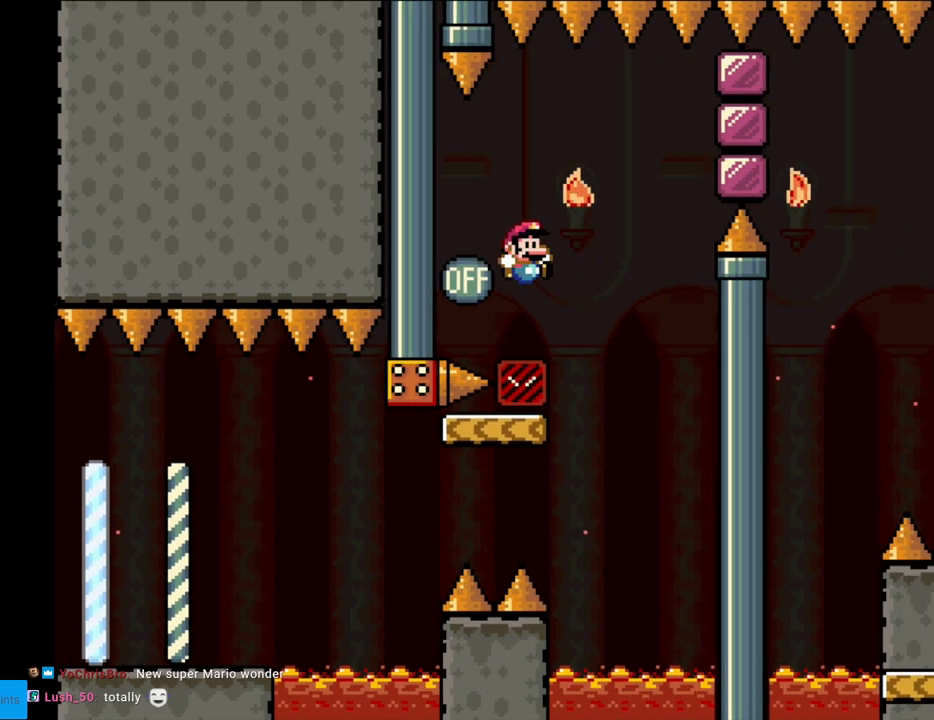
{"buttons": ["B", "Y"], "events": [[17, "DPAD_RIGHT", "down"], [217, "B", "up"], [383, "B", "down"], [500, "DPAD_RIGHT", "up"]]}
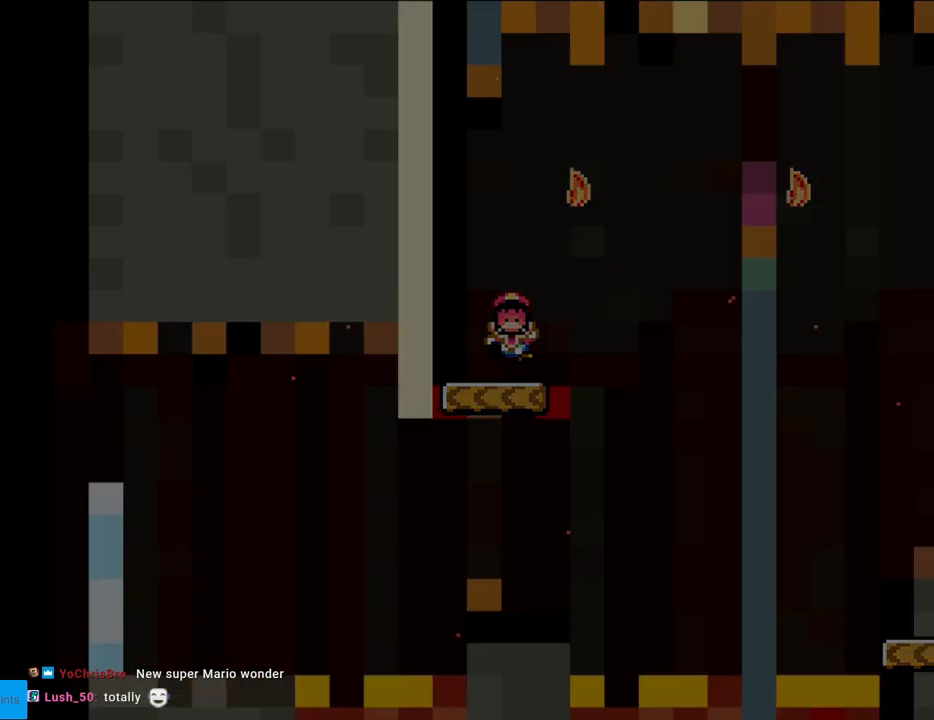
{"buttons": [], "events": [[17, "Y", "up"], [50, "B", "up"], [250, "A", "down"], [283, "A", "up"], [450, "A", "down"], [483, "A", "up"]]}
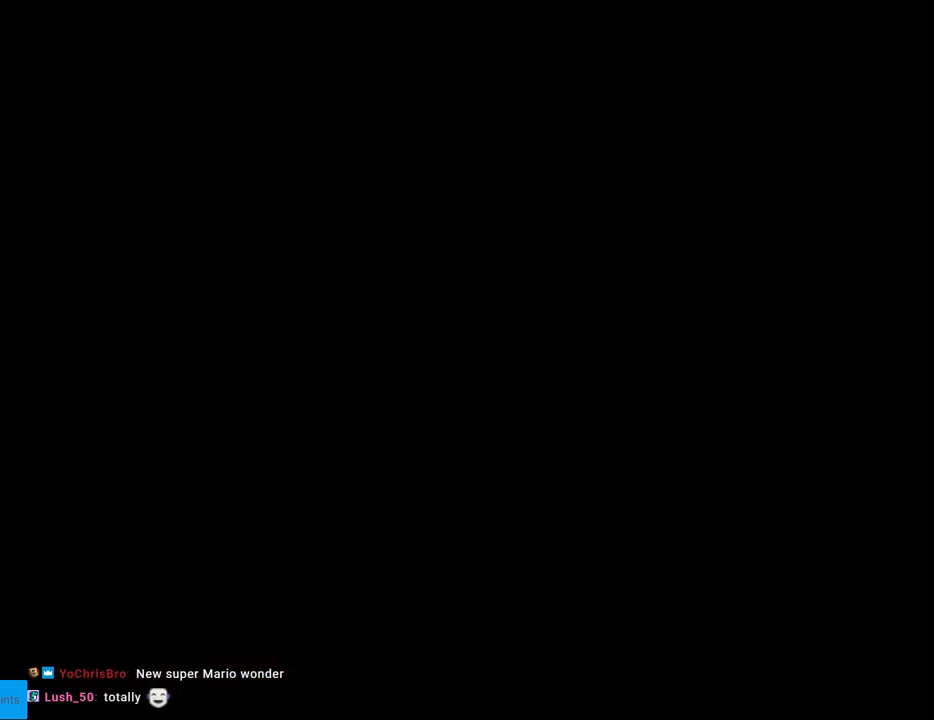
{"buttons": ["Y"], "events": [[267, "Y", "down"]]}
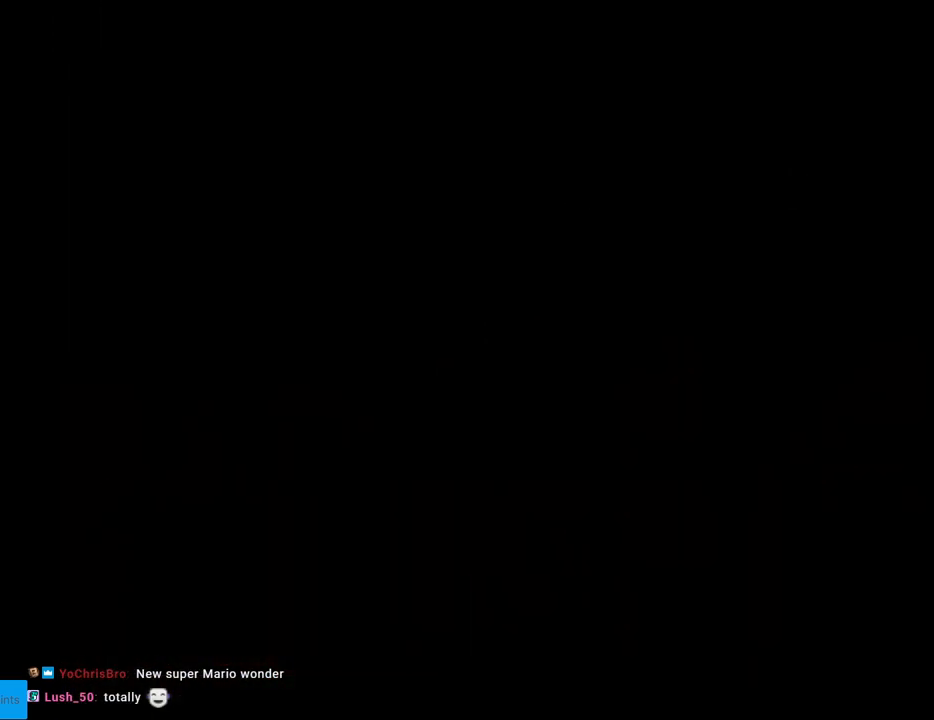
{"buttons": ["Y"], "events": []}
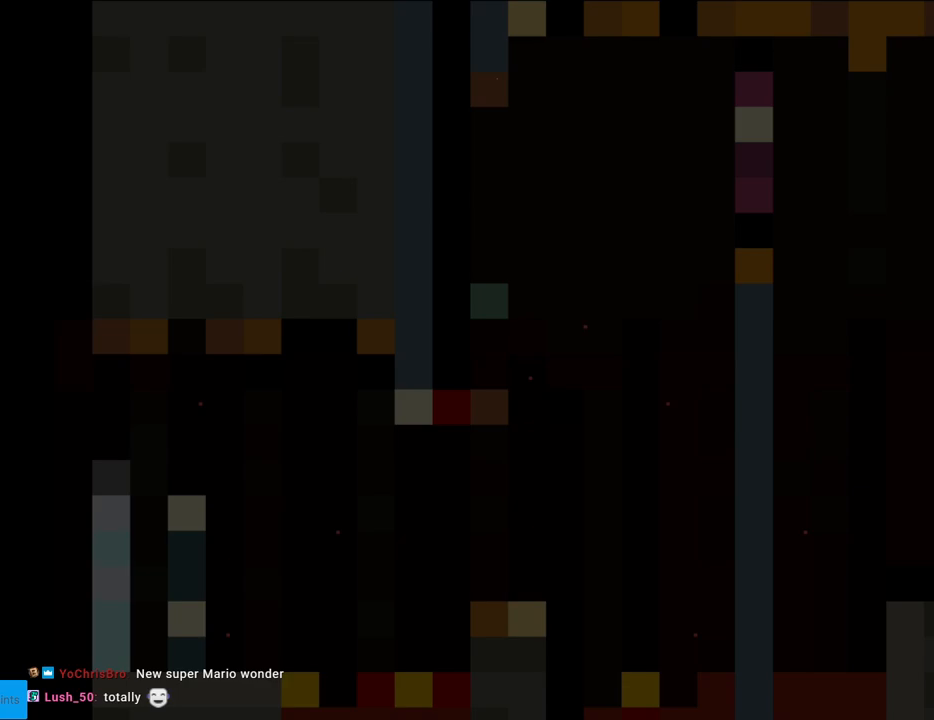
{"buttons": ["Y", "DPAD_RIGHT"], "events": [[500, "DPAD_RIGHT", "down"]]}
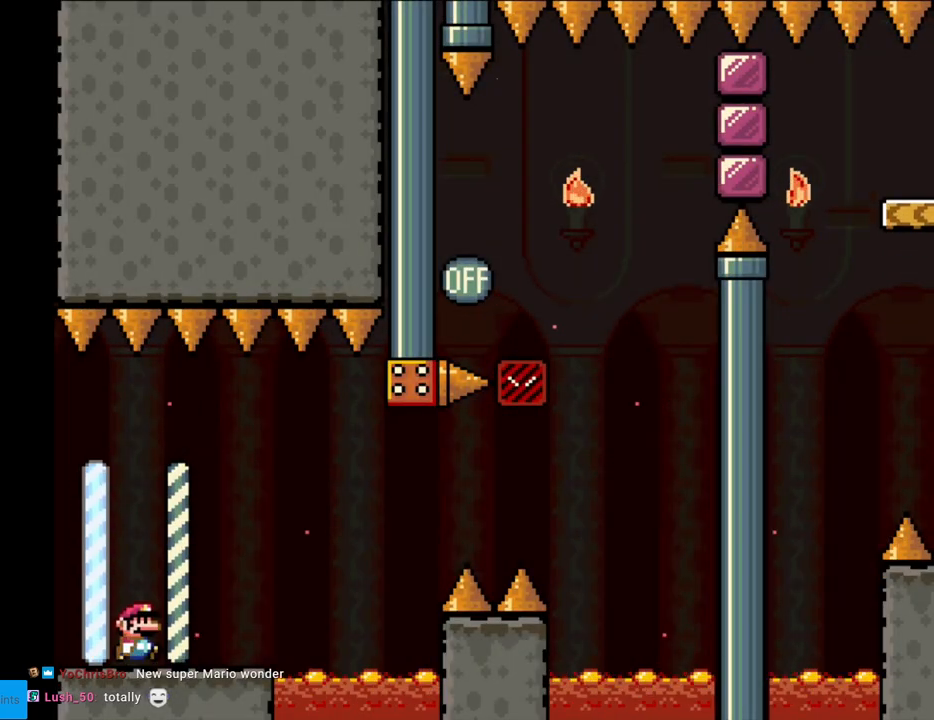
{"buttons": ["B", "Y", "DPAD_RIGHT"], "events": [[450, "B", "down"]]}
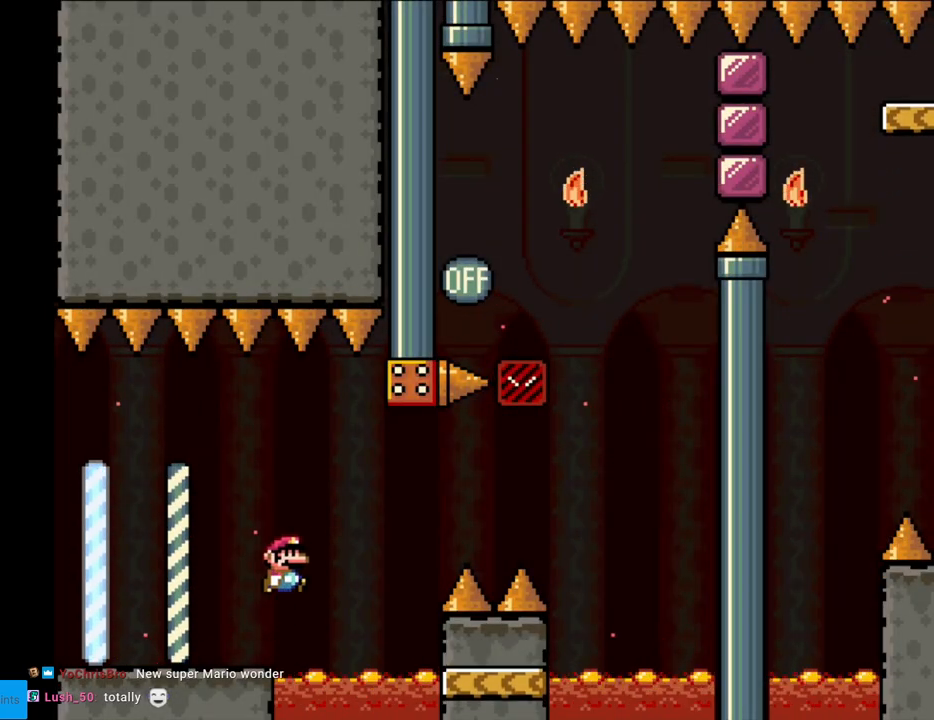
{"buttons": ["B", "Y"], "events": [[50, "B", "up"], [167, "B", "down"], [333, "DPAD_RIGHT", "up"], [333, "DPAD_UP", "down"], [350, "DPAD_LEFT", "down"], [350, "DPAD_UP", "up"], [483, "DPAD_LEFT", "up"]]}
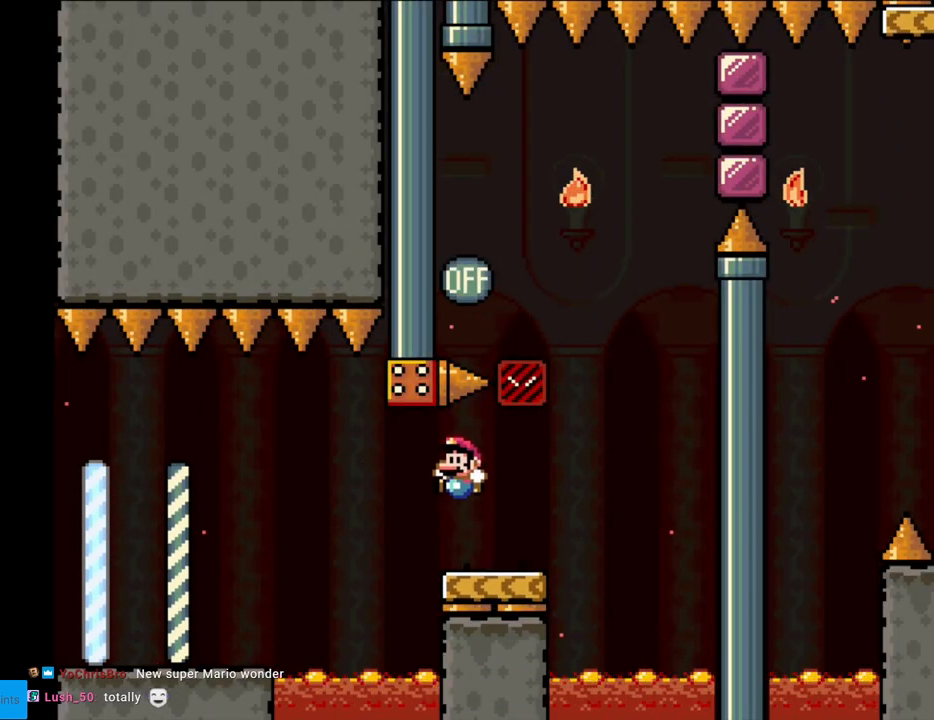
{"buttons": ["B", "Y", "DPAD_UP"], "events": [[50, "DPAD_RIGHT", "down"], [67, "B", "up"], [450, "B", "down"], [500, "DPAD_RIGHT", "up"], [500, "DPAD_UP", "down"]]}
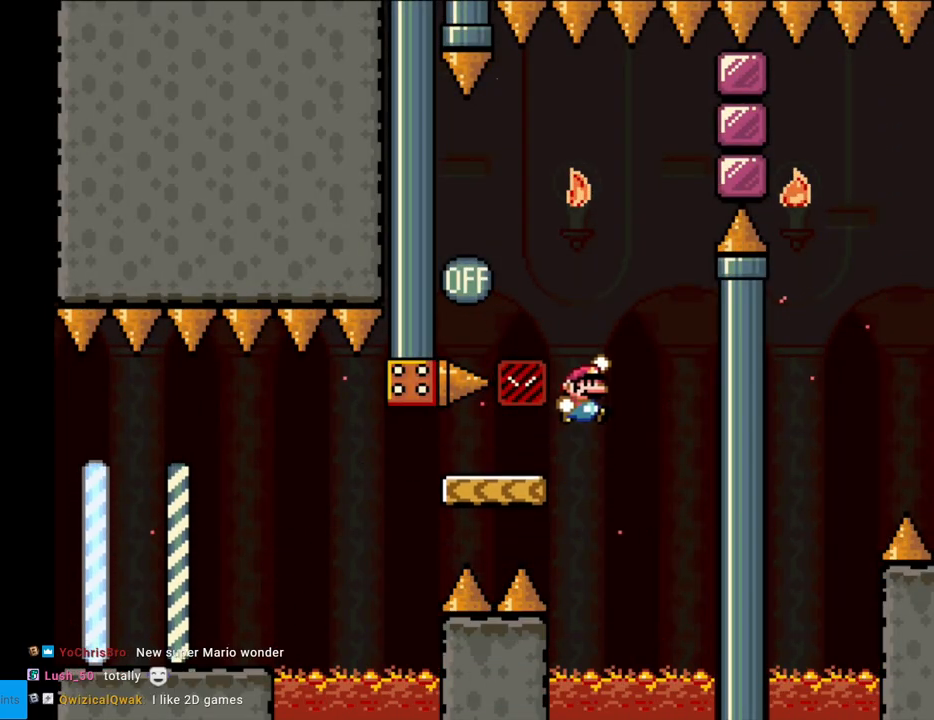
{"buttons": ["B", "Y"], "events": [[33, "DPAD_LEFT", "down"], [50, "DPAD_UP", "up"], [500, "DPAD_LEFT", "up"]]}
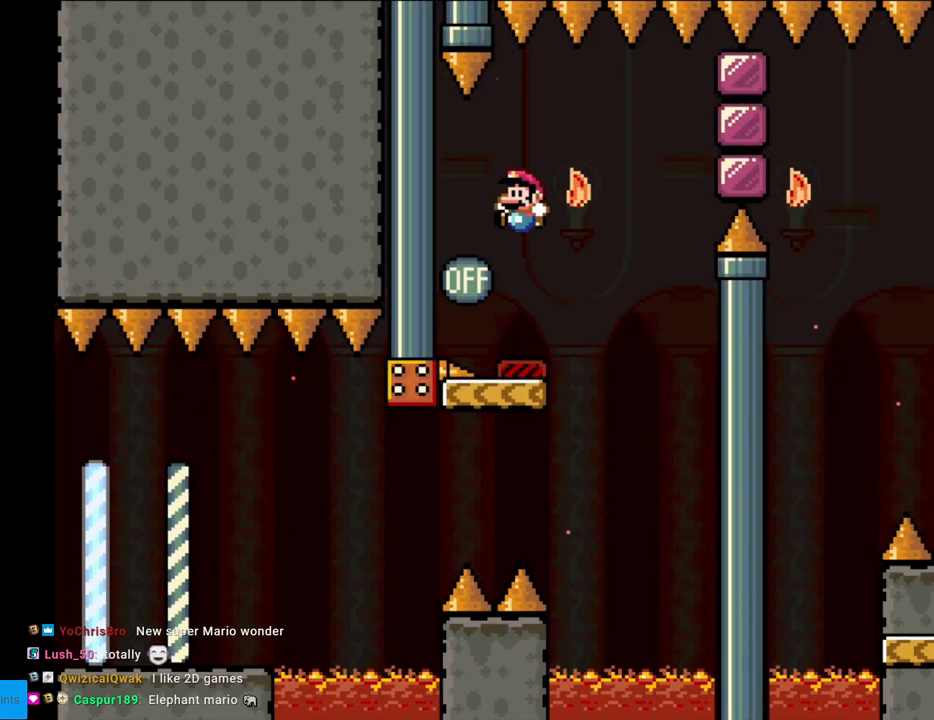
{"buttons": ["B", "Y", "DPAD_RIGHT"], "events": [[33, "DPAD_RIGHT", "down"], [267, "B", "up"], [417, "B", "down"]]}
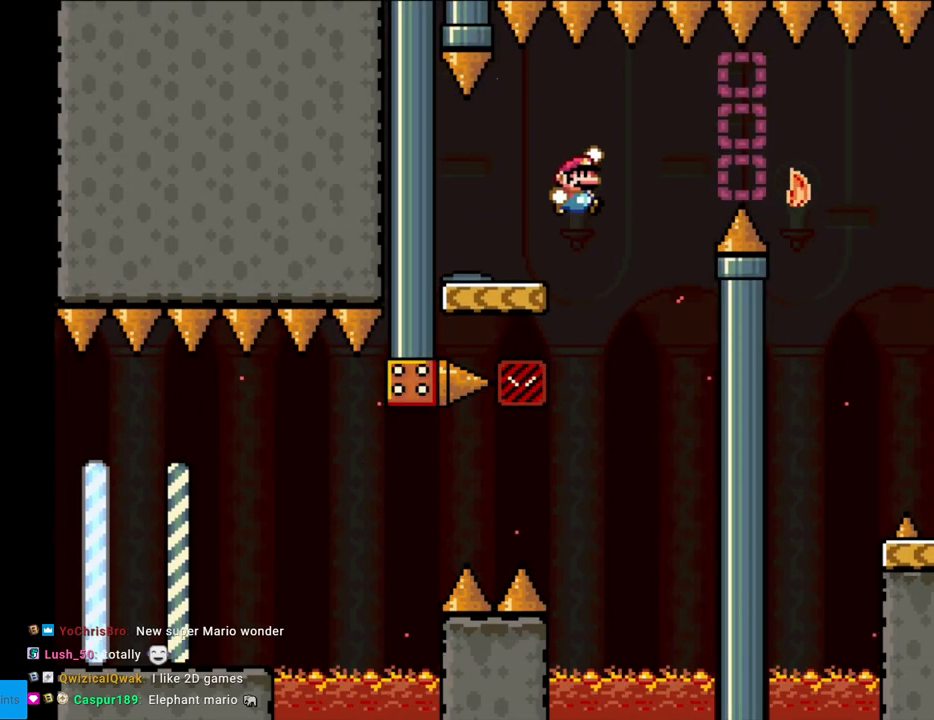
{"buttons": ["B", "Y", "DPAD_RIGHT"], "events": [[50, "B", "up"], [133, "B", "down"]]}
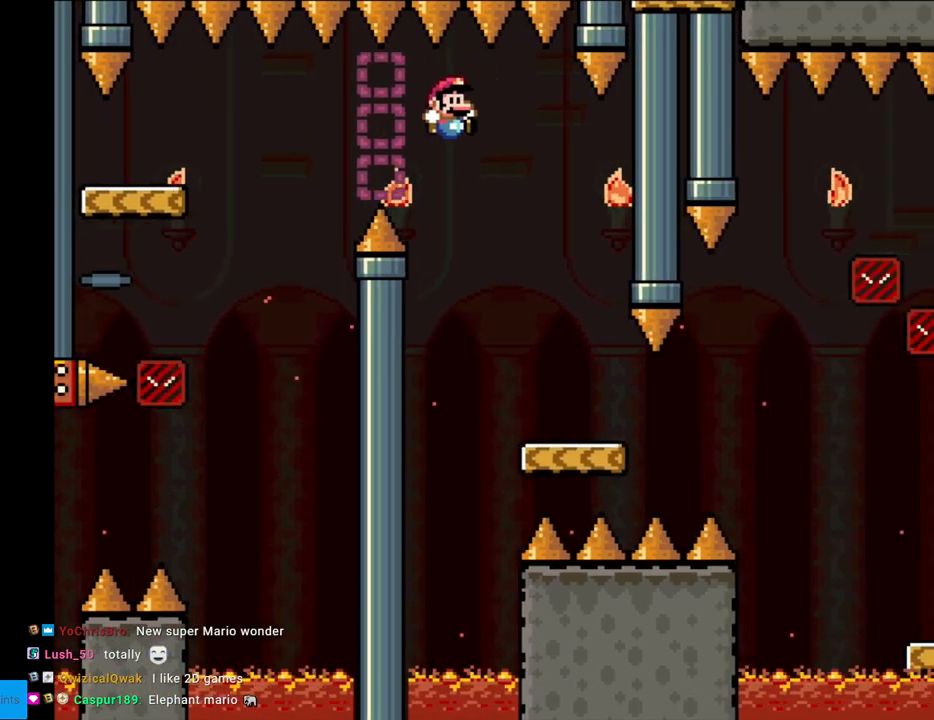
{"buttons": ["Y"], "events": [[217, "DPAD_RIGHT", "up"], [233, "B", "up"], [233, "DPAD_LEFT", "down"], [433, "DPAD_LEFT", "up"]]}
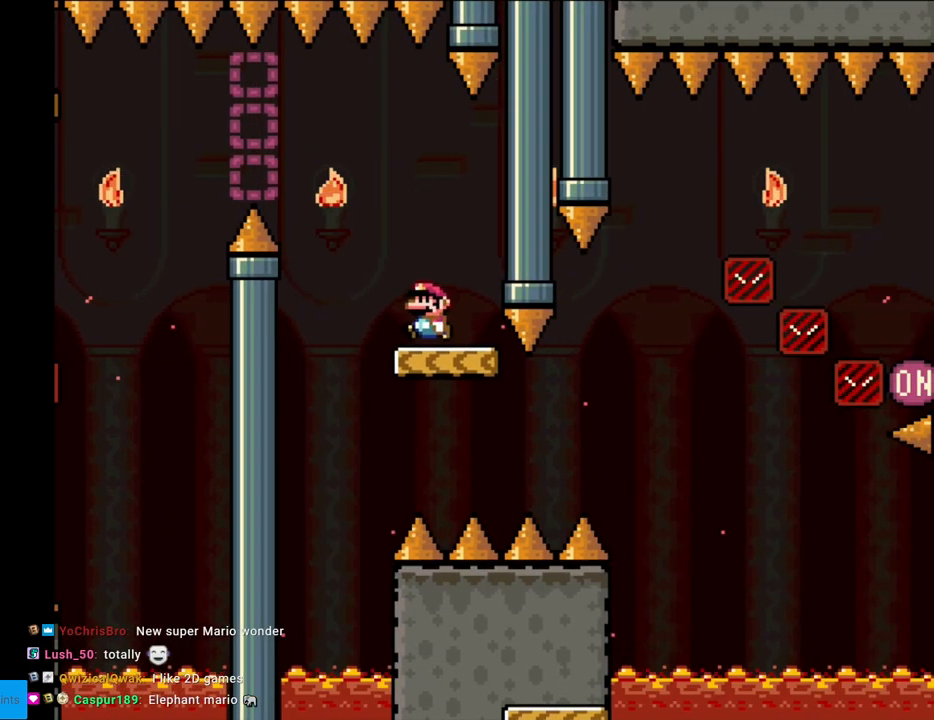
{"buttons": ["Y"], "events": [[150, "DPAD_LEFT", "down"], [300, "B", "down"], [400, "B", "up"], [433, "DPAD_LEFT", "up"]]}
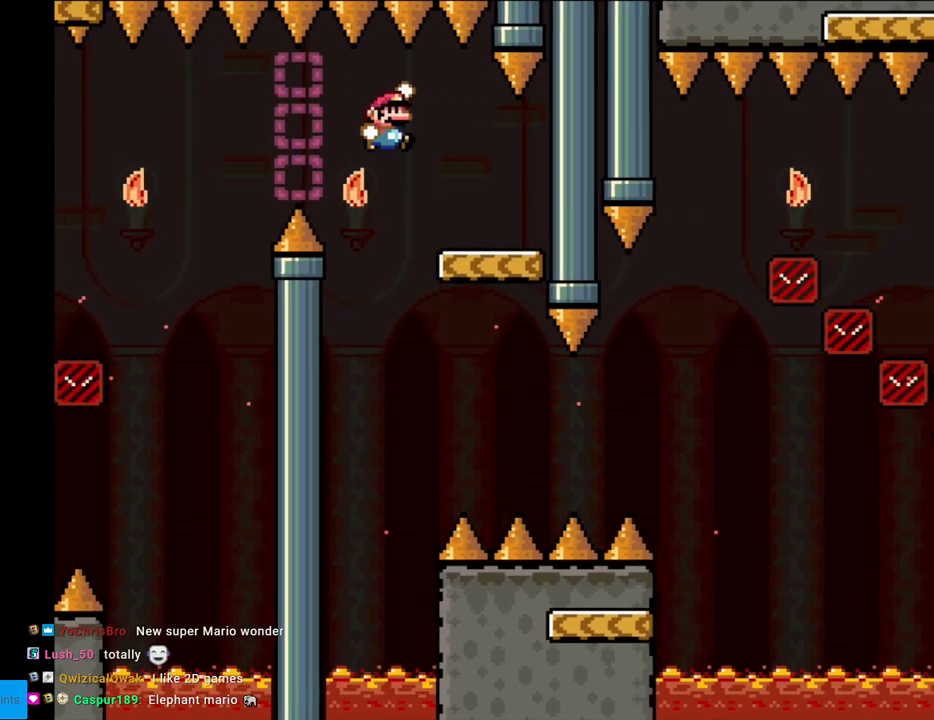
{"buttons": ["Y"], "events": [[17, "B", "down"], [17, "DPAD_RIGHT", "down"], [417, "DPAD_RIGHT", "up"], [433, "B", "up"]]}
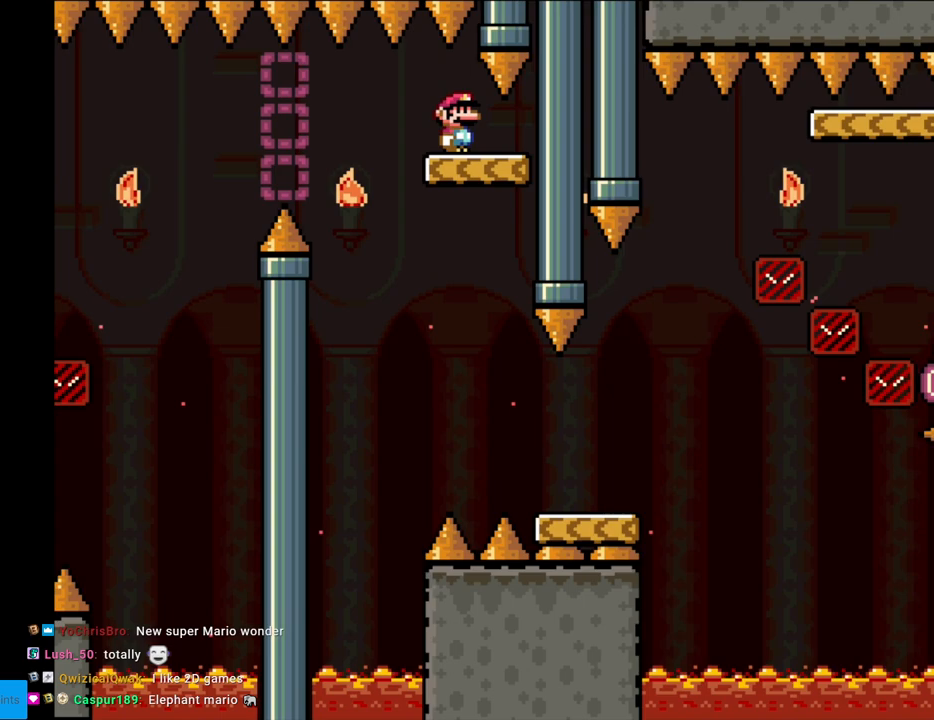
{"buttons": [], "events": [[200, "DPAD_LEFT", "down"], [350, "DPAD_LEFT", "up"], [433, "Y", "up"]]}
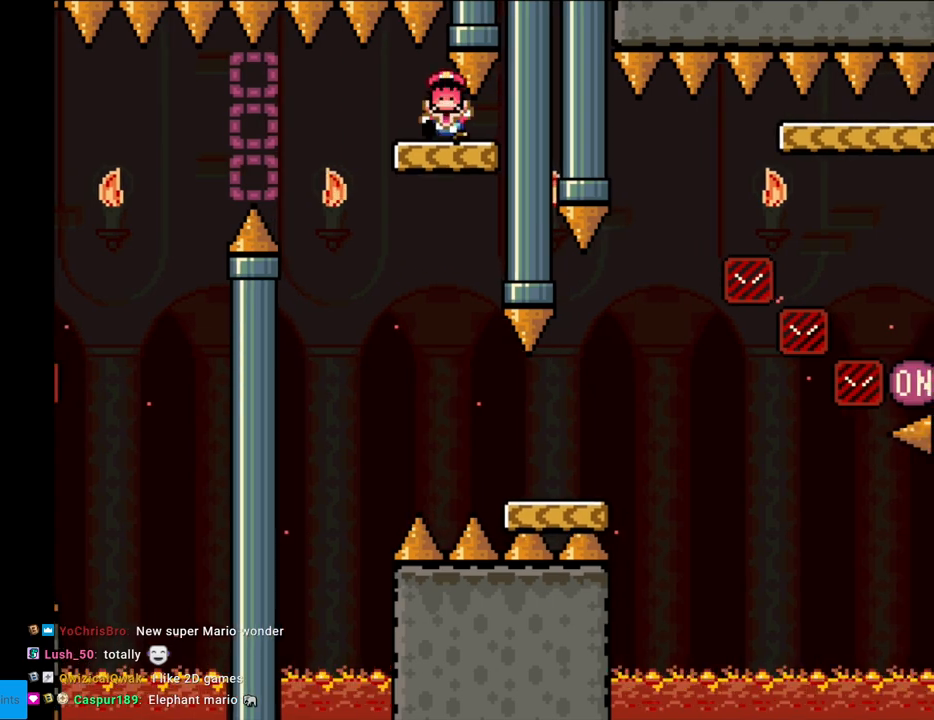
{"buttons": [], "events": [[33, "A", "down"], [183, "A", "up"], [250, "A", "down"], [417, "A", "up"]]}
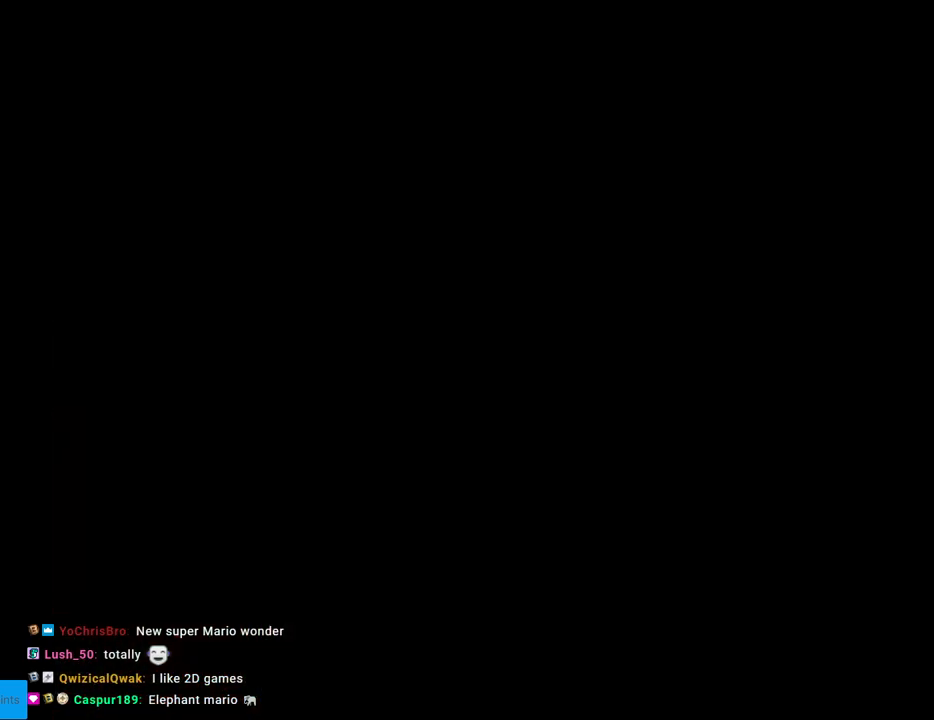
{"buttons": [], "events": []}
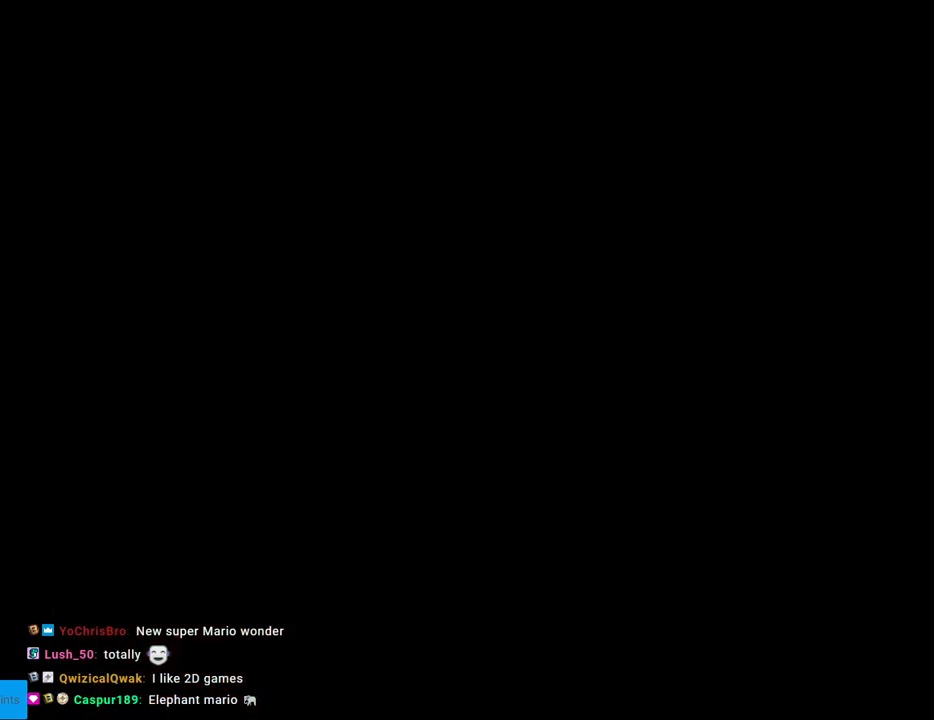
{"buttons": [], "events": []}